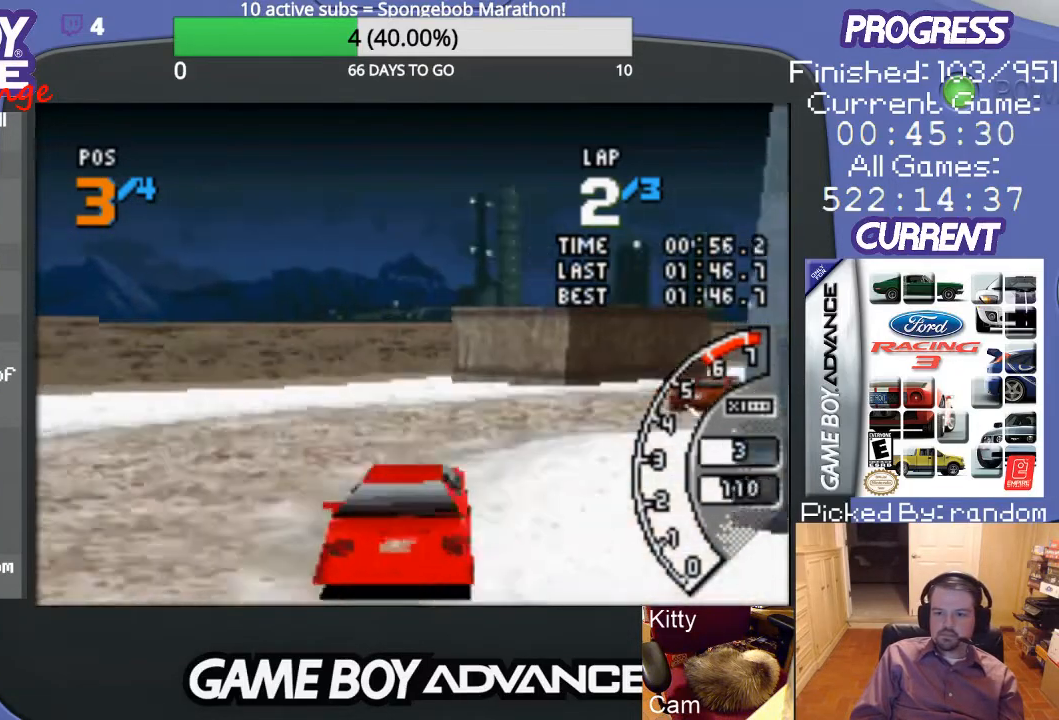
Gameplay with a controller (Nintendo layout); each line is a JSON object with the inputs held at the frame after it. "events" lists button and stick changes between this image and that frame as [ms after this image, input, new state], when the widget could be followed in between. Not read: L3 R3.
{"buttons": ["A", "DPAD_UP", "DPAD_RIGHT"], "events": []}
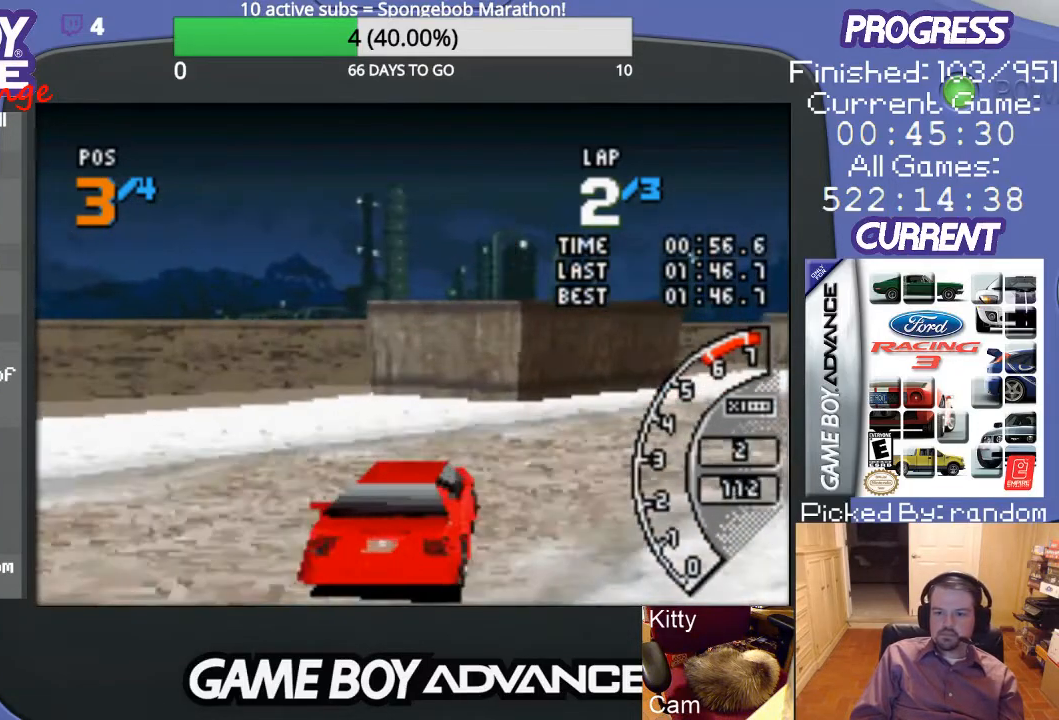
{"buttons": ["A", "DPAD_UP", "DPAD_RIGHT"], "events": [[167, "A", "up"], [300, "A", "down"]]}
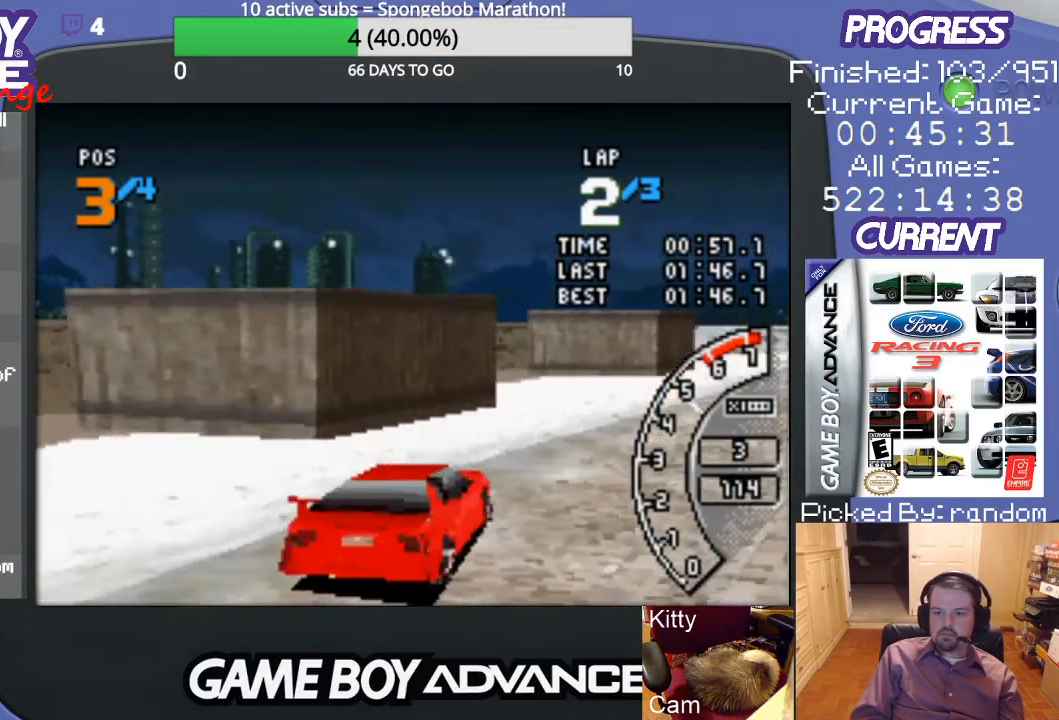
{"buttons": ["A"], "events": [[200, "DPAD_UP", "up"], [367, "DPAD_RIGHT", "up"]]}
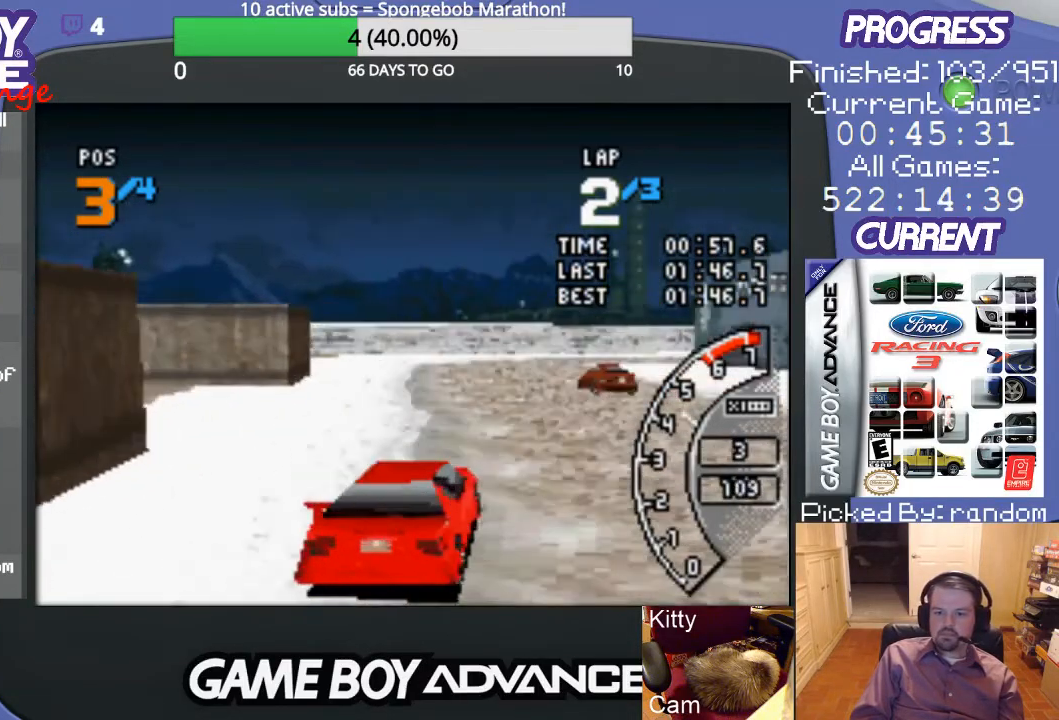
{"buttons": ["A"], "events": [[33, "DPAD_LEFT", "down"], [433, "DPAD_LEFT", "up"]]}
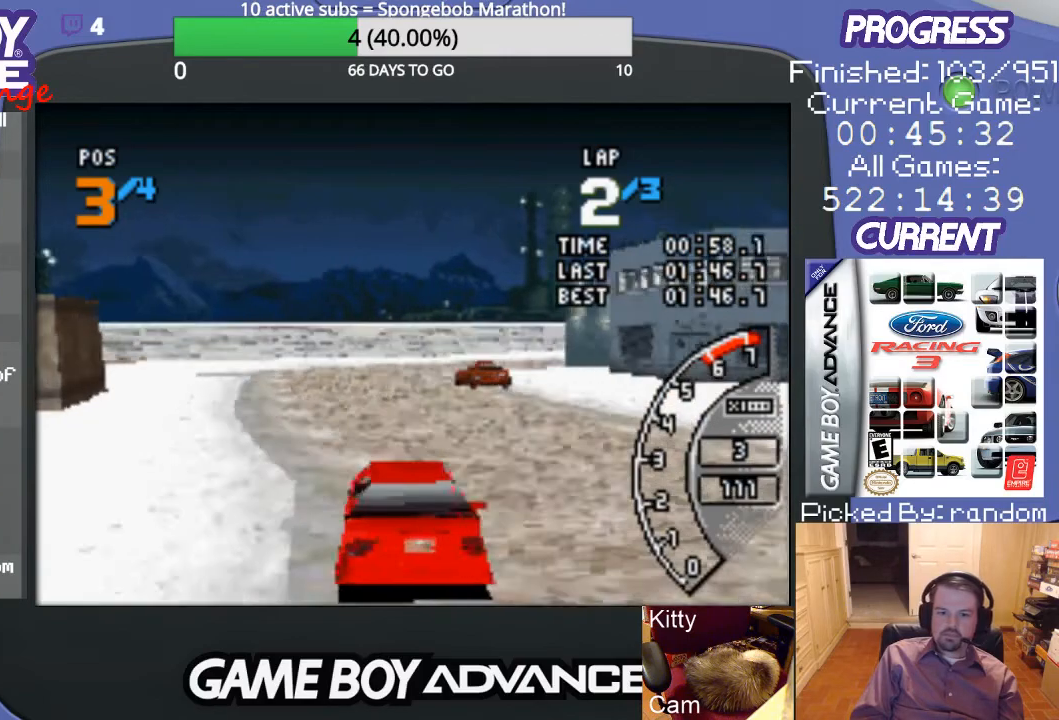
{"buttons": ["A", "DPAD_RIGHT"], "events": [[433, "DPAD_RIGHT", "down"]]}
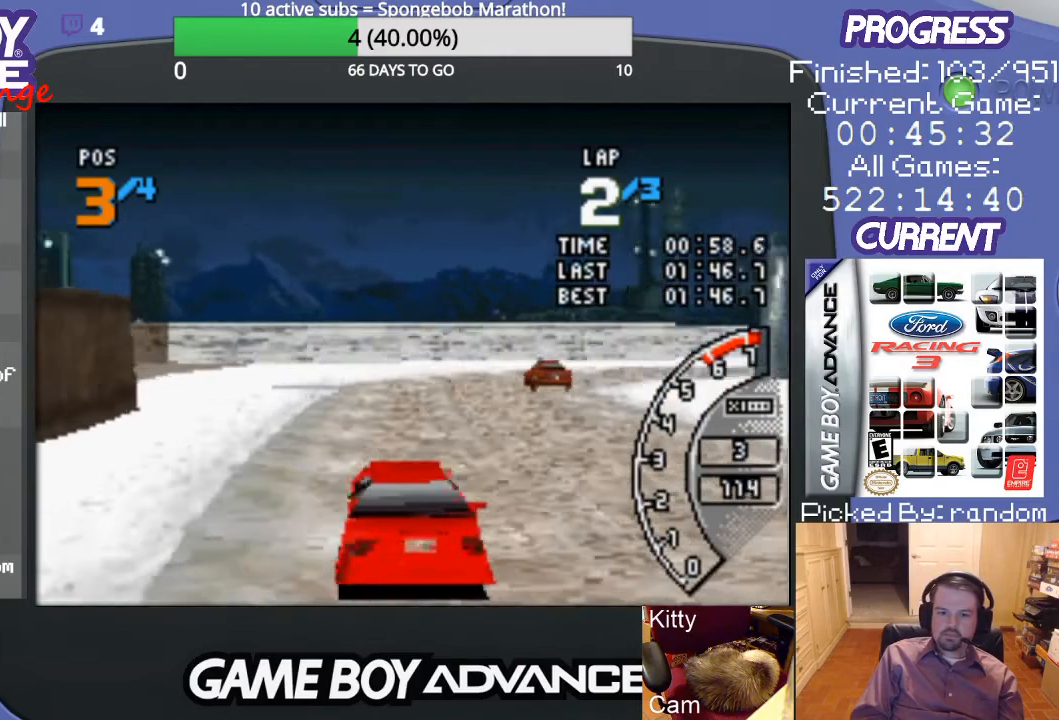
{"buttons": ["A", "DPAD_RIGHT"], "events": [[233, "A", "up"], [367, "A", "down"], [467, "A", "up"], [500, "A", "down"]]}
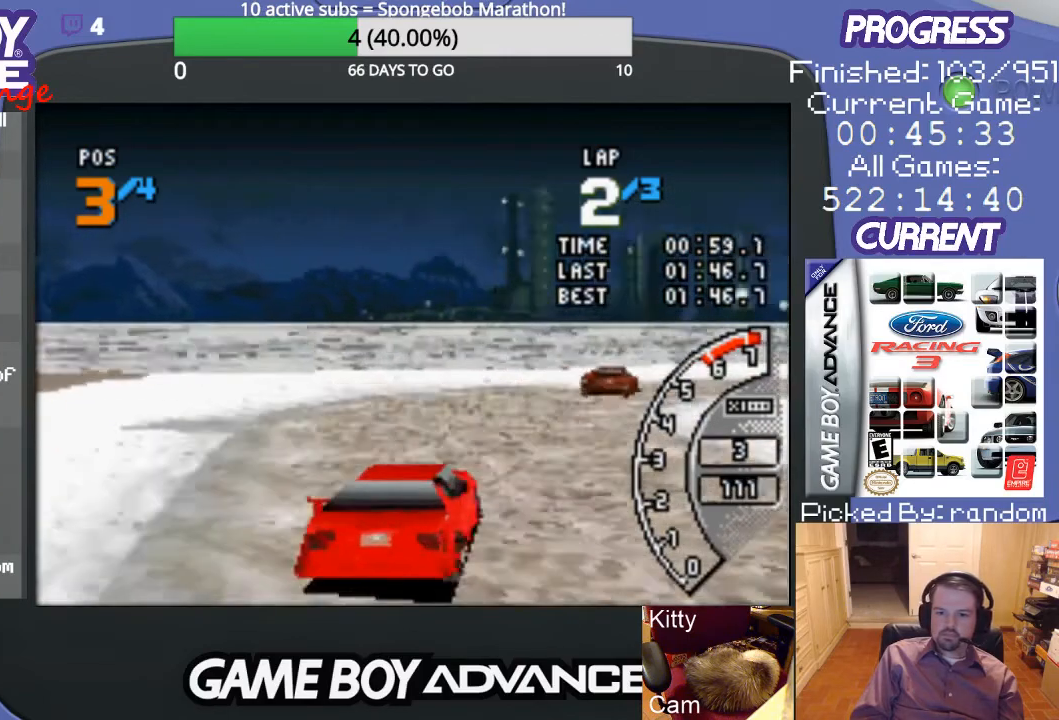
{"buttons": ["A", "DPAD_RIGHT"], "events": [[167, "A", "up"], [200, "A", "down"]]}
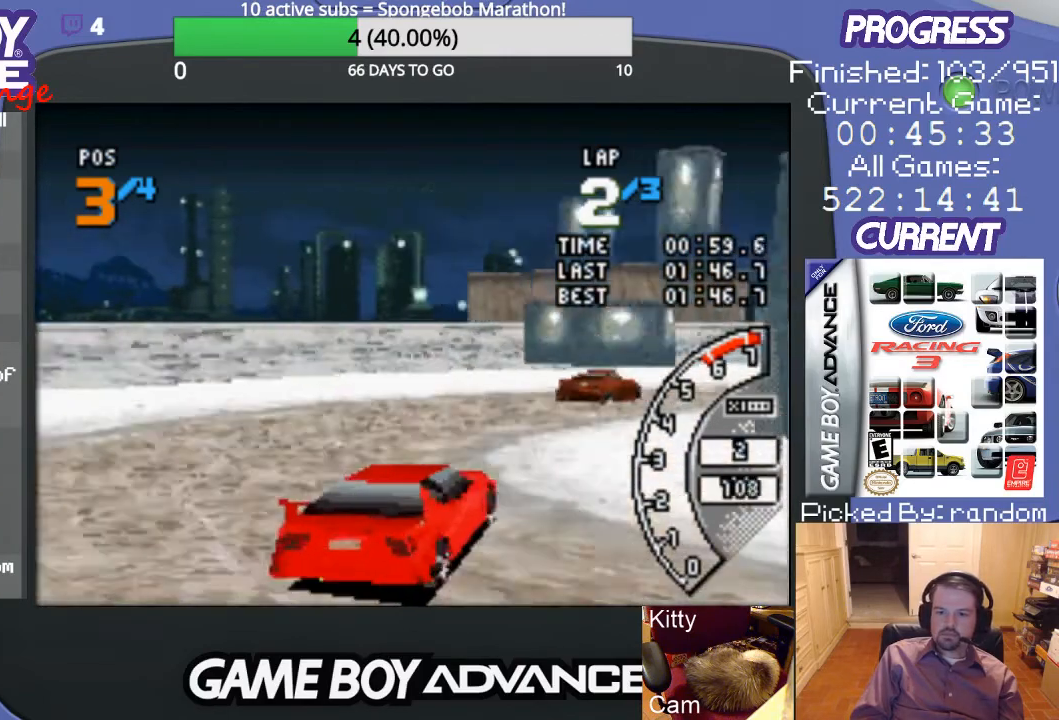
{"buttons": ["A", "DPAD_RIGHT"], "events": []}
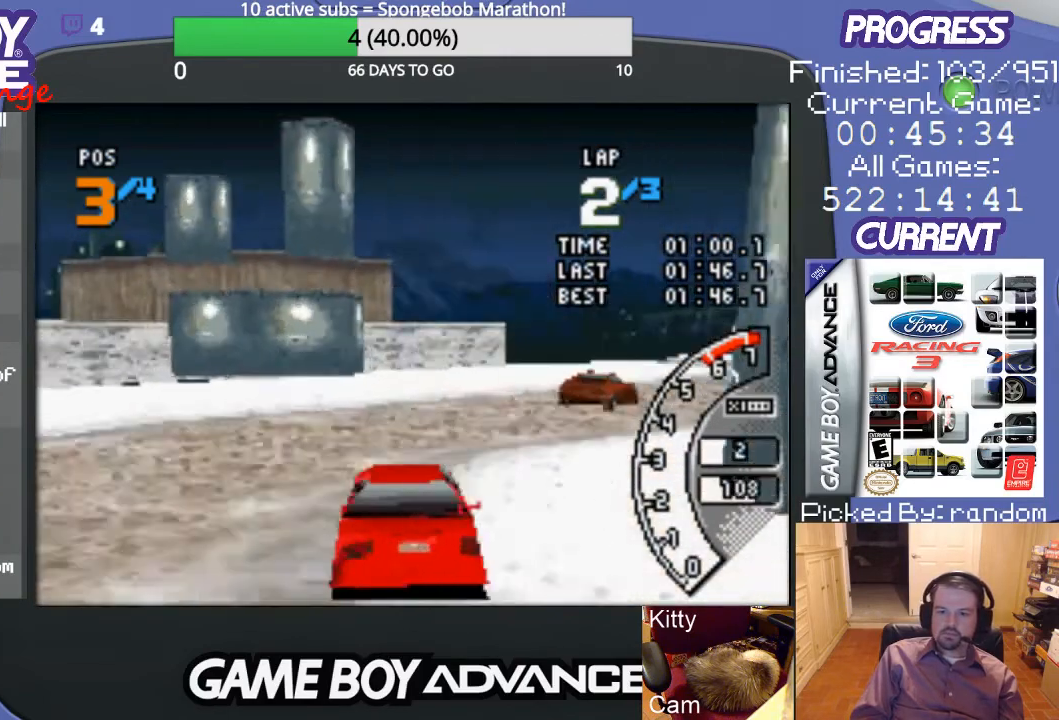
{"buttons": ["DPAD_RIGHT"], "events": [[467, "A", "up"]]}
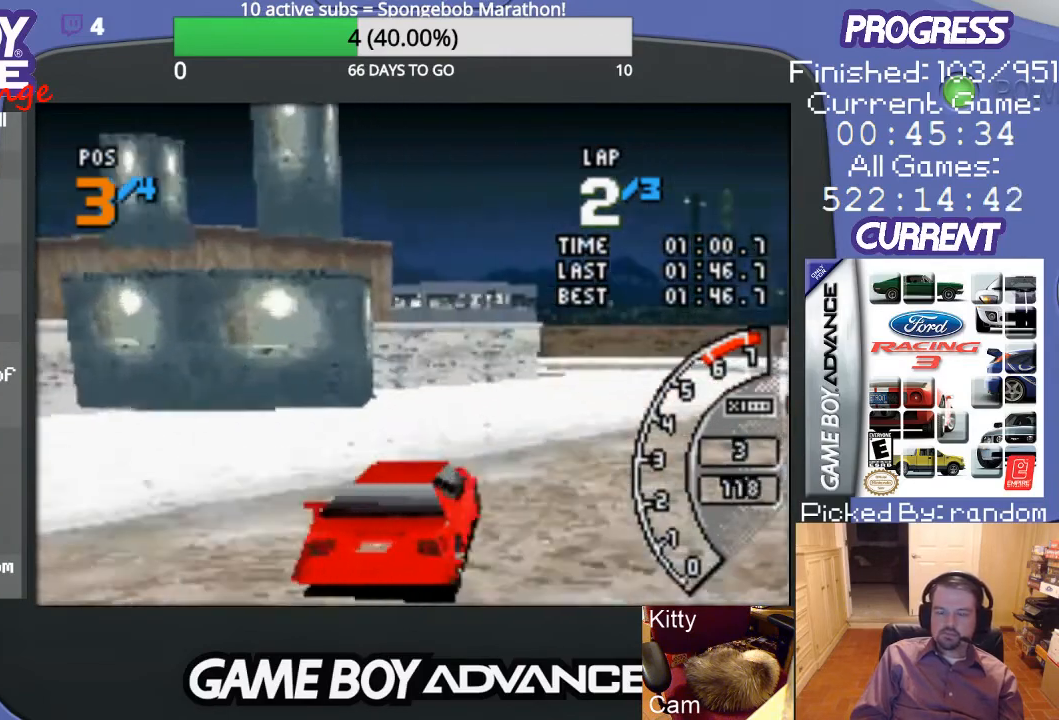
{"buttons": ["A", "DPAD_RIGHT"], "events": [[167, "A", "down"]]}
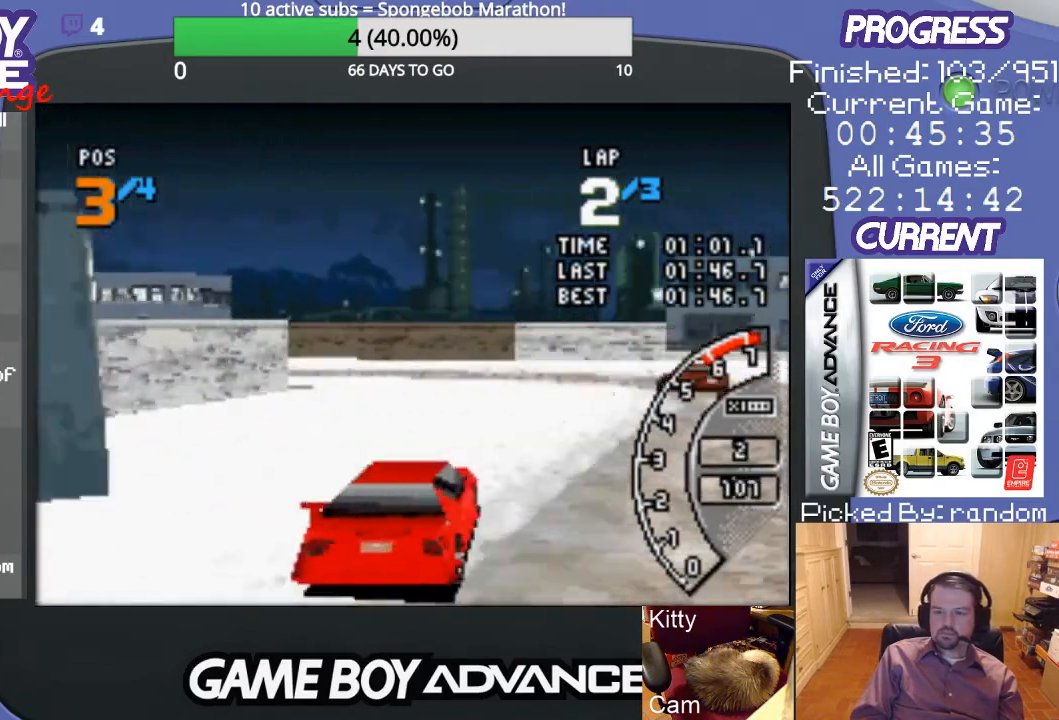
{"buttons": ["A", "DPAD_LEFT"], "events": [[100, "DPAD_RIGHT", "up"], [500, "DPAD_LEFT", "down"]]}
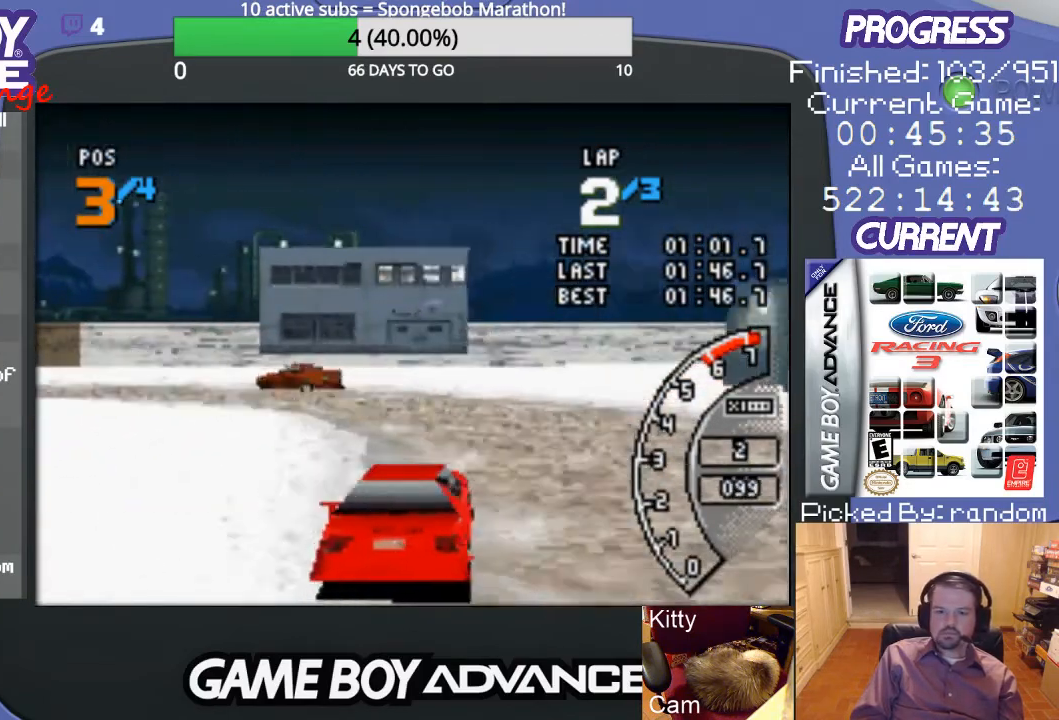
{"buttons": ["DPAD_LEFT"], "events": [[67, "A", "up"]]}
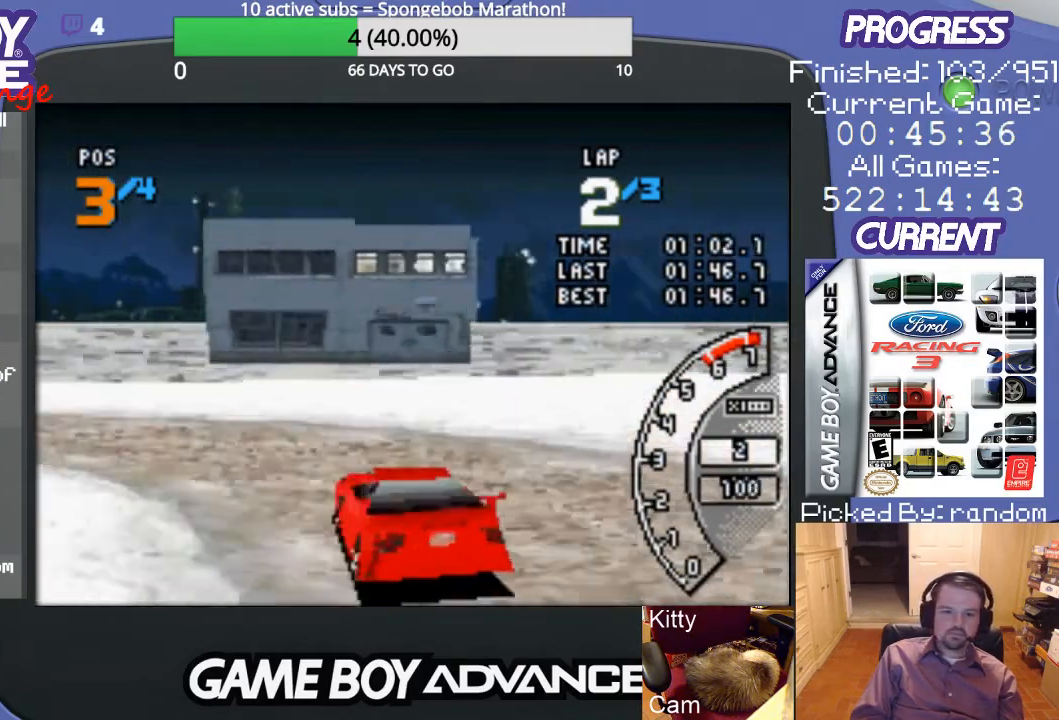
{"buttons": ["DPAD_LEFT"], "events": []}
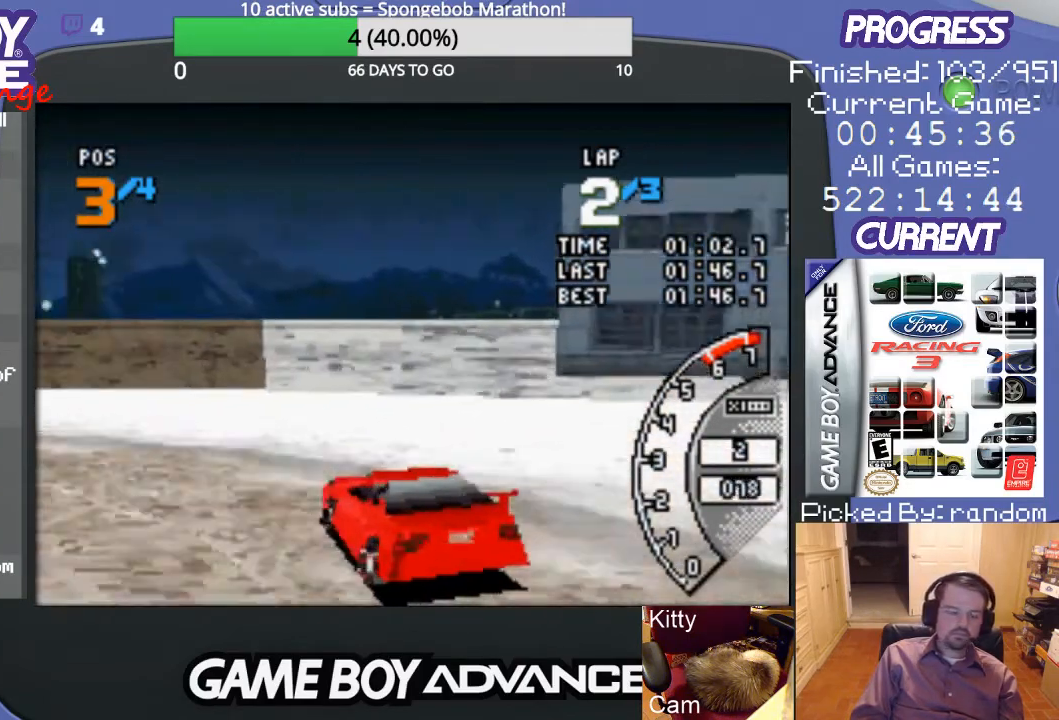
{"buttons": ["A", "DPAD_LEFT"], "events": [[167, "A", "down"]]}
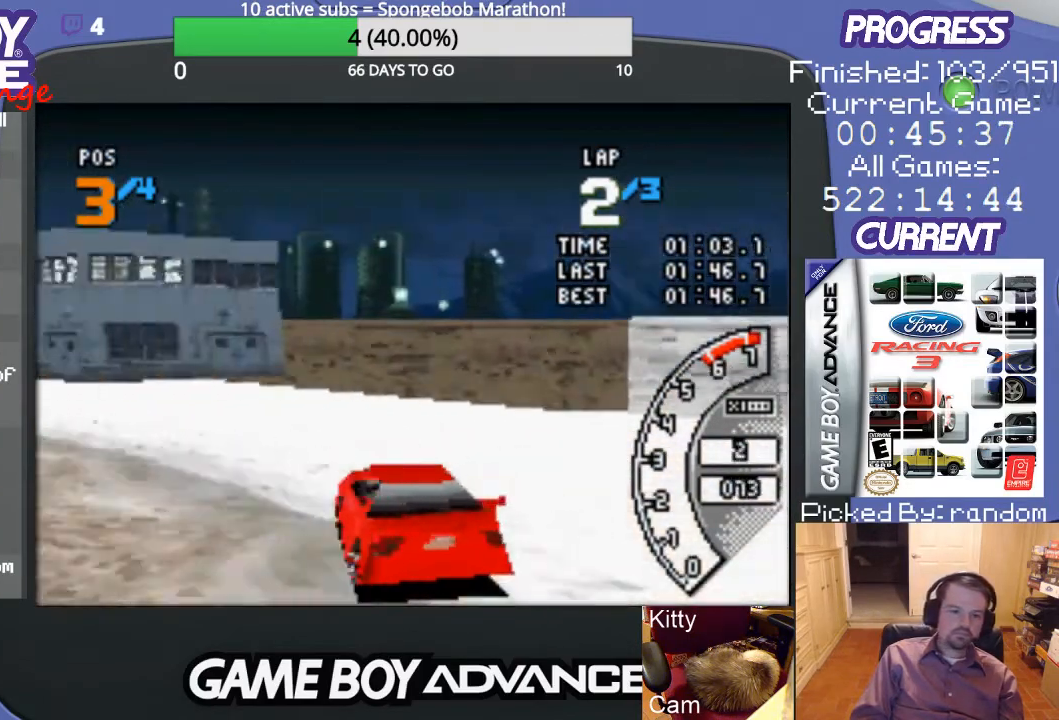
{"buttons": ["A"], "events": [[400, "DPAD_LEFT", "up"]]}
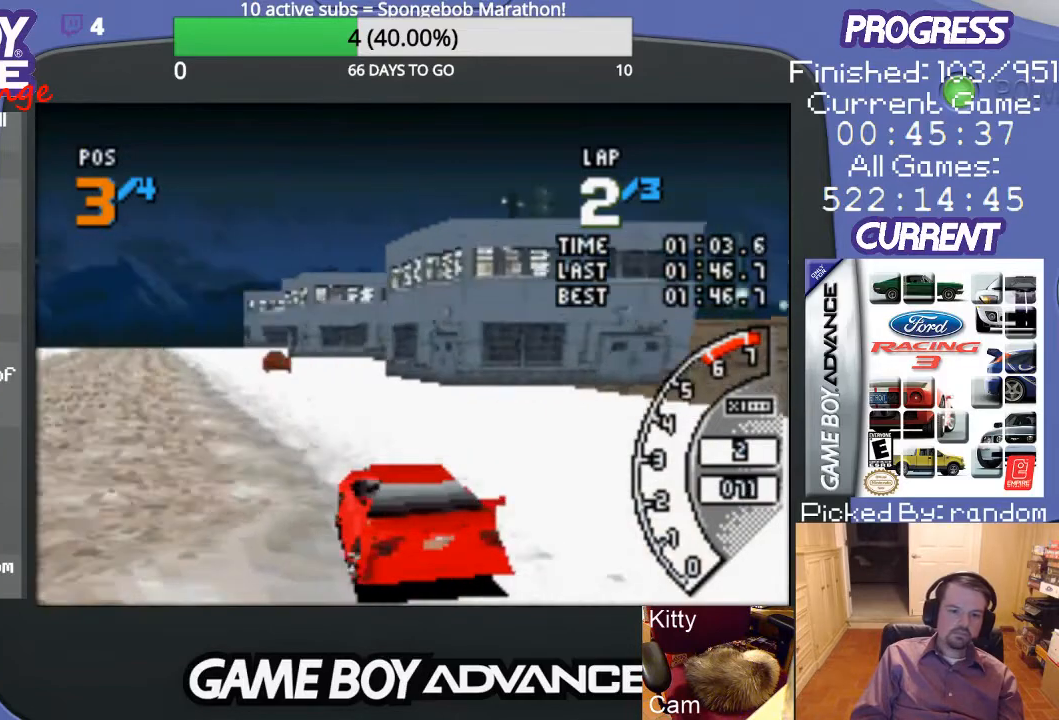
{"buttons": ["A"], "events": []}
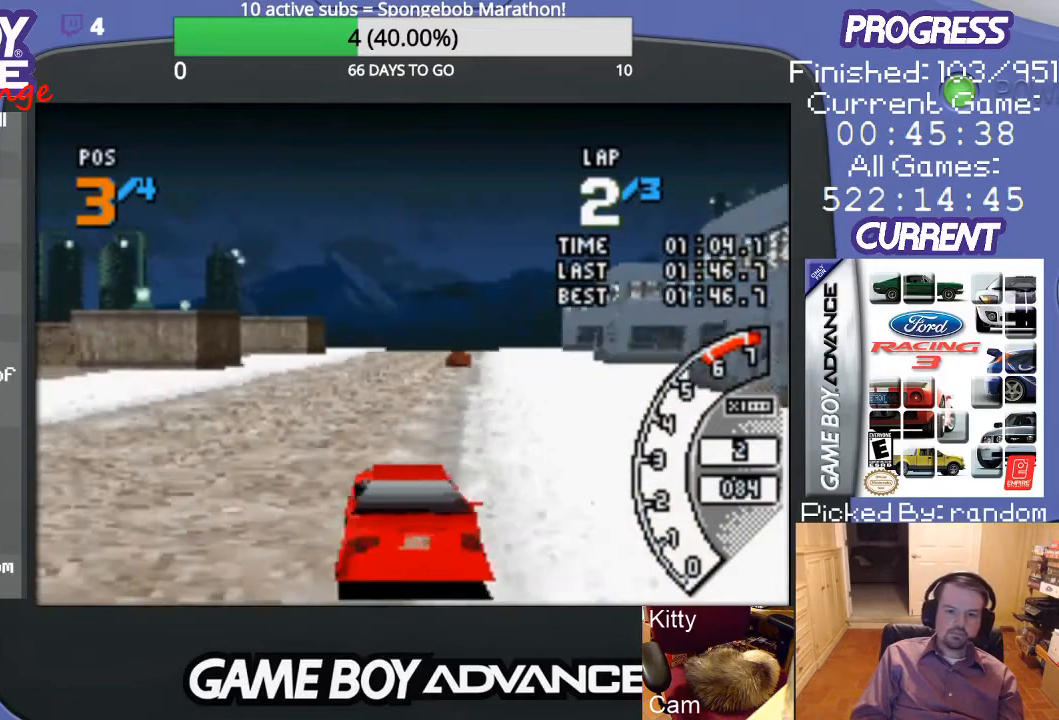
{"buttons": ["A", "DPAD_RIGHT"], "events": [[333, "DPAD_RIGHT", "down"]]}
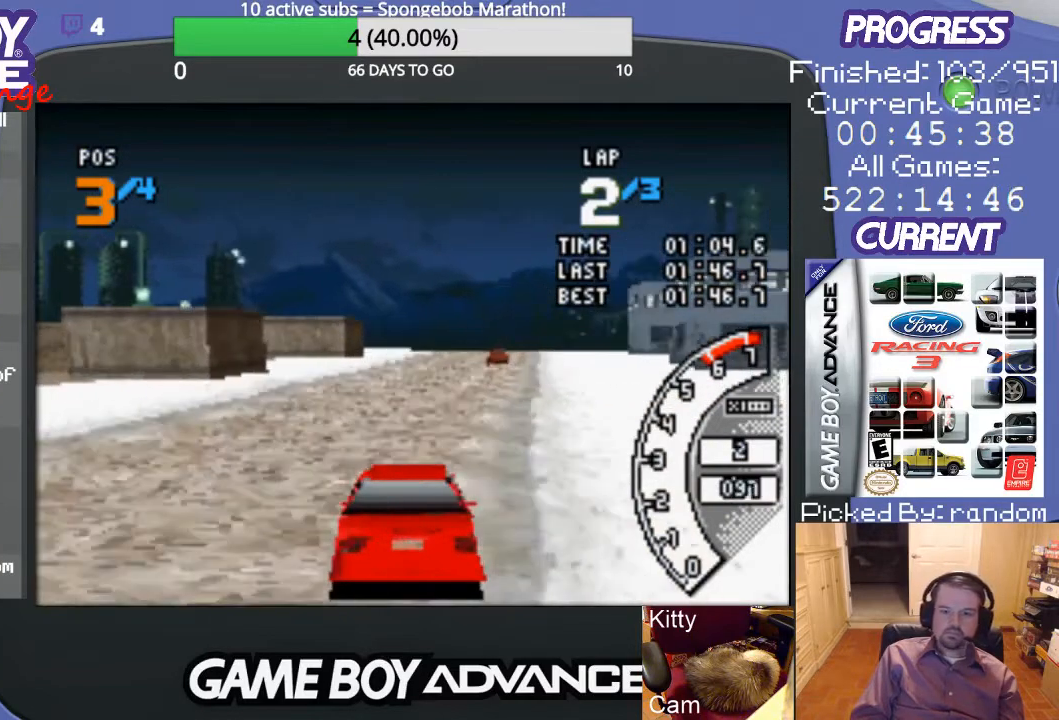
{"buttons": ["A"], "events": [[33, "DPAD_RIGHT", "up"]]}
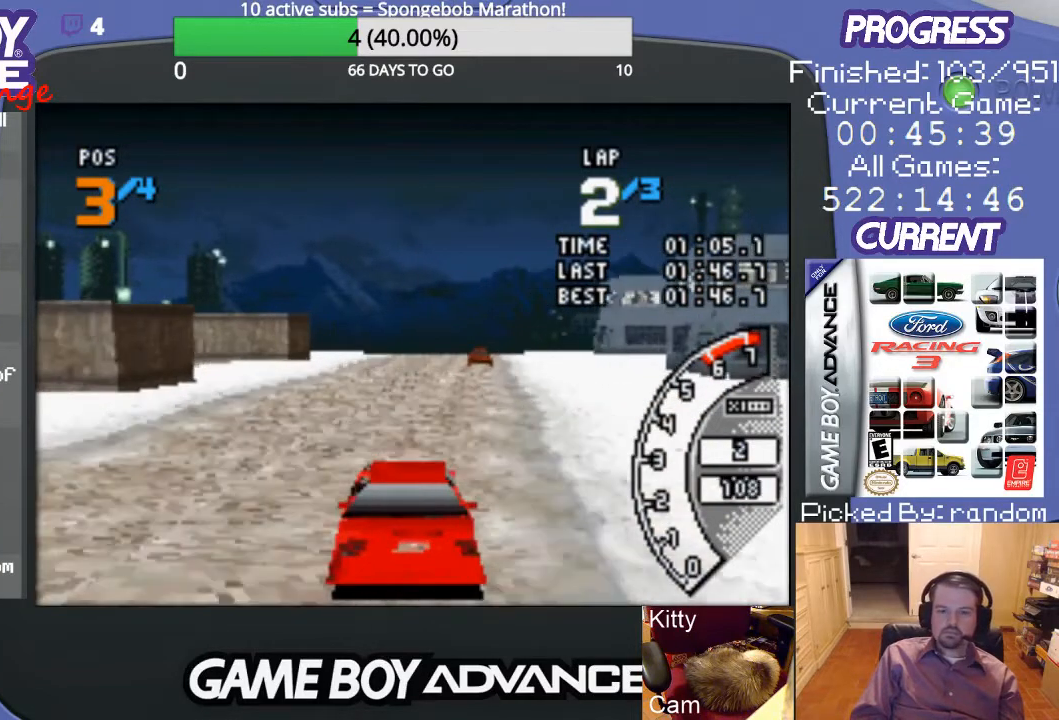
{"buttons": ["A", "DPAD_RIGHT"], "events": [[467, "DPAD_RIGHT", "down"]]}
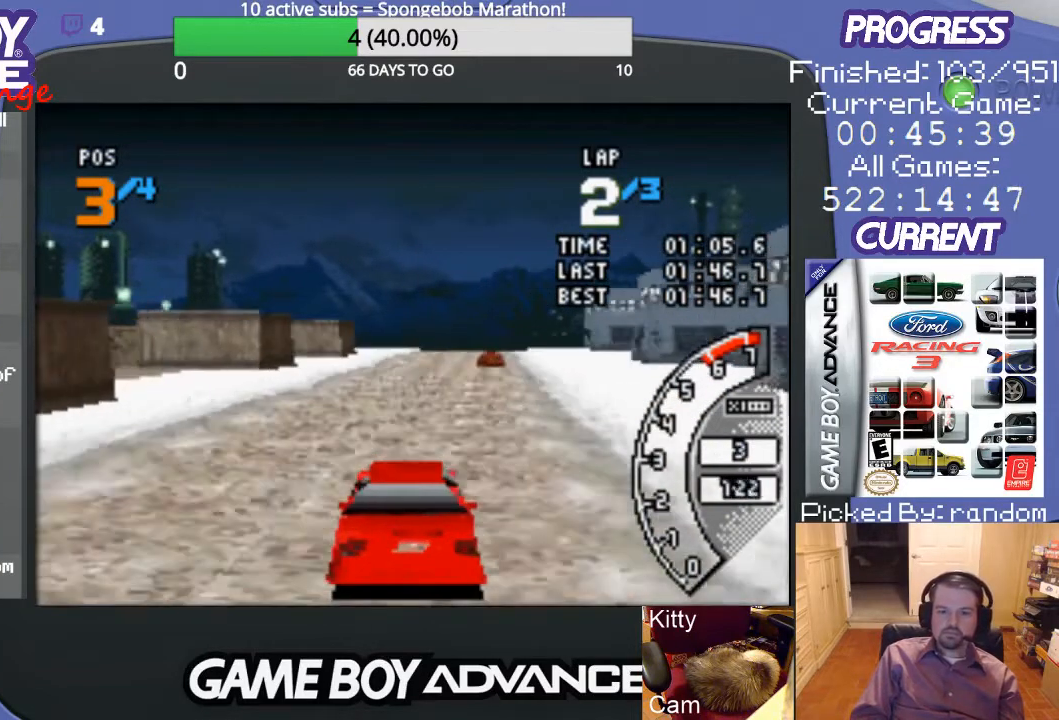
{"buttons": ["A"], "events": [[67, "DPAD_RIGHT", "up"]]}
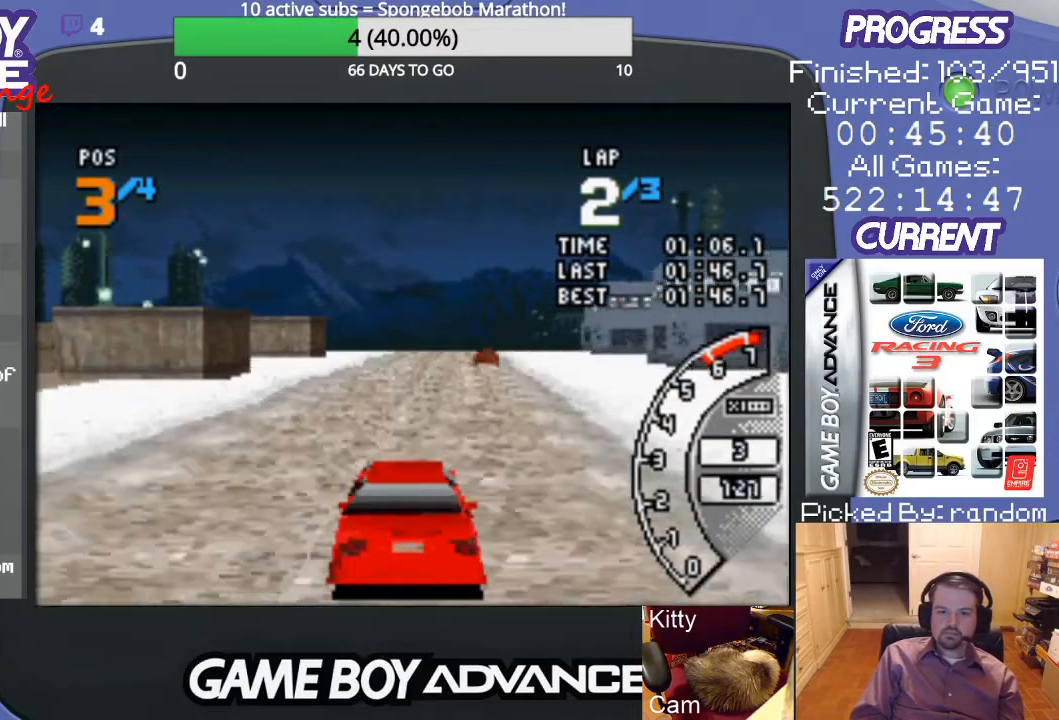
{"buttons": ["A"], "events": [[367, "DPAD_RIGHT", "down"], [500, "DPAD_RIGHT", "up"]]}
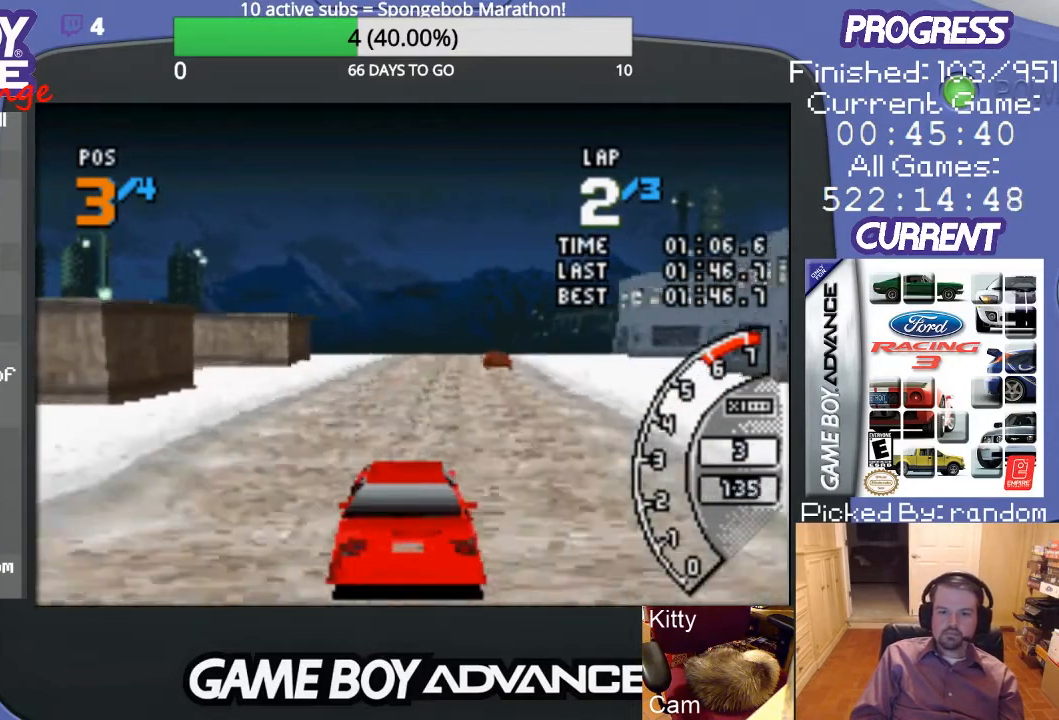
{"buttons": ["A"], "events": []}
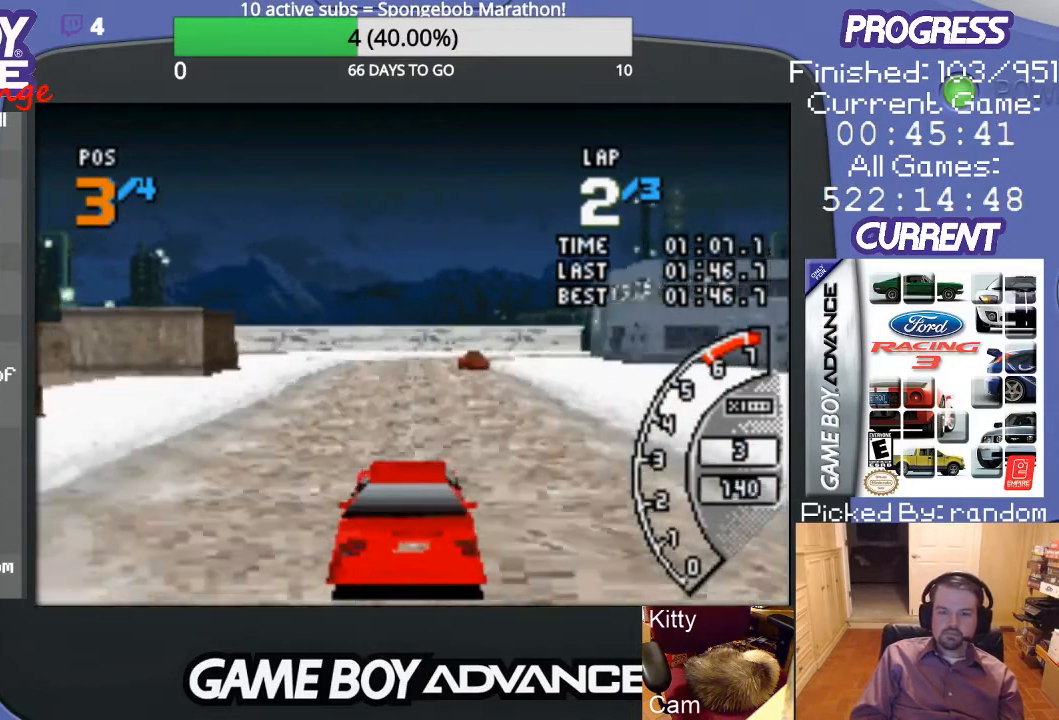
{"buttons": ["A"], "events": []}
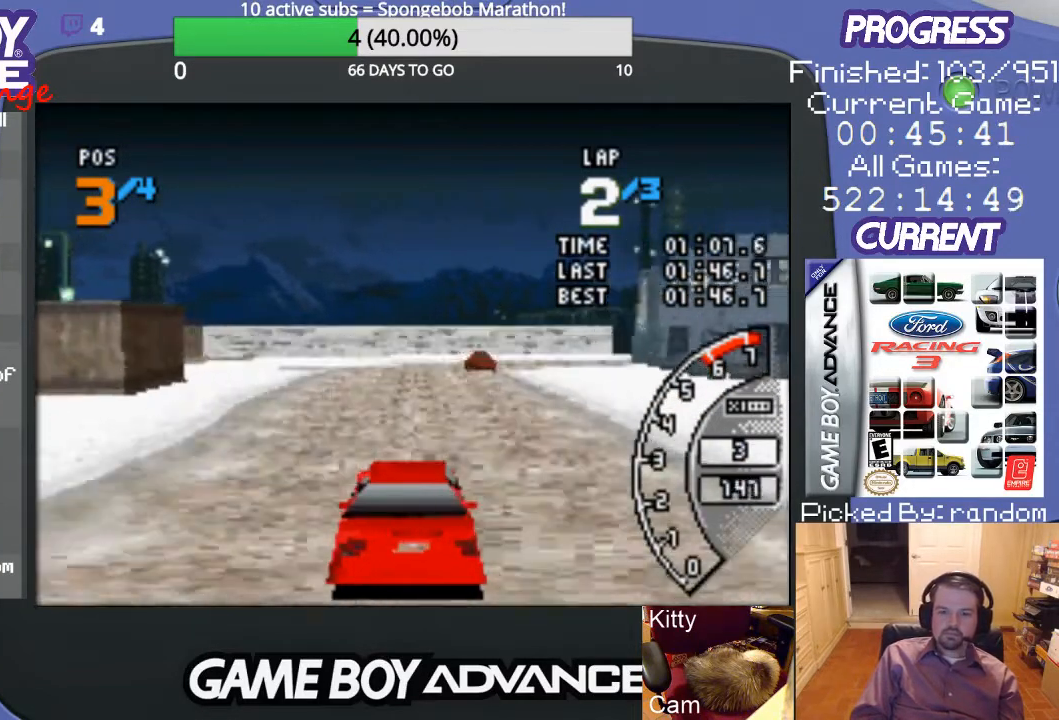
{"buttons": ["A", "DPAD_RIGHT"], "events": [[500, "DPAD_RIGHT", "down"]]}
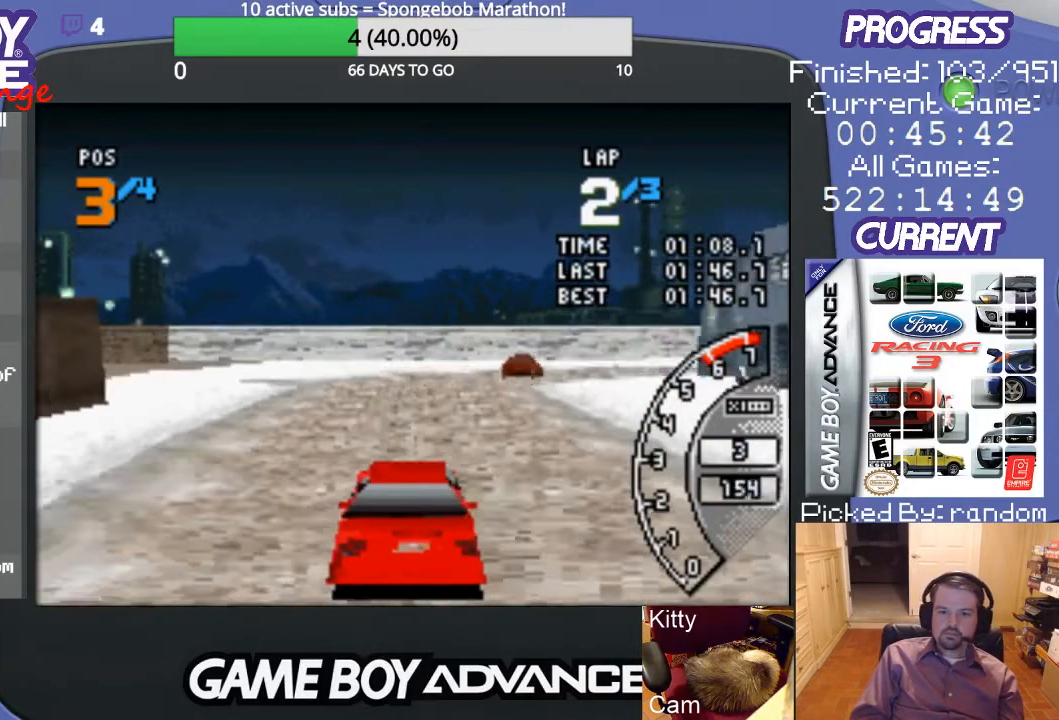
{"buttons": ["DPAD_RIGHT"], "events": [[167, "A", "up"]]}
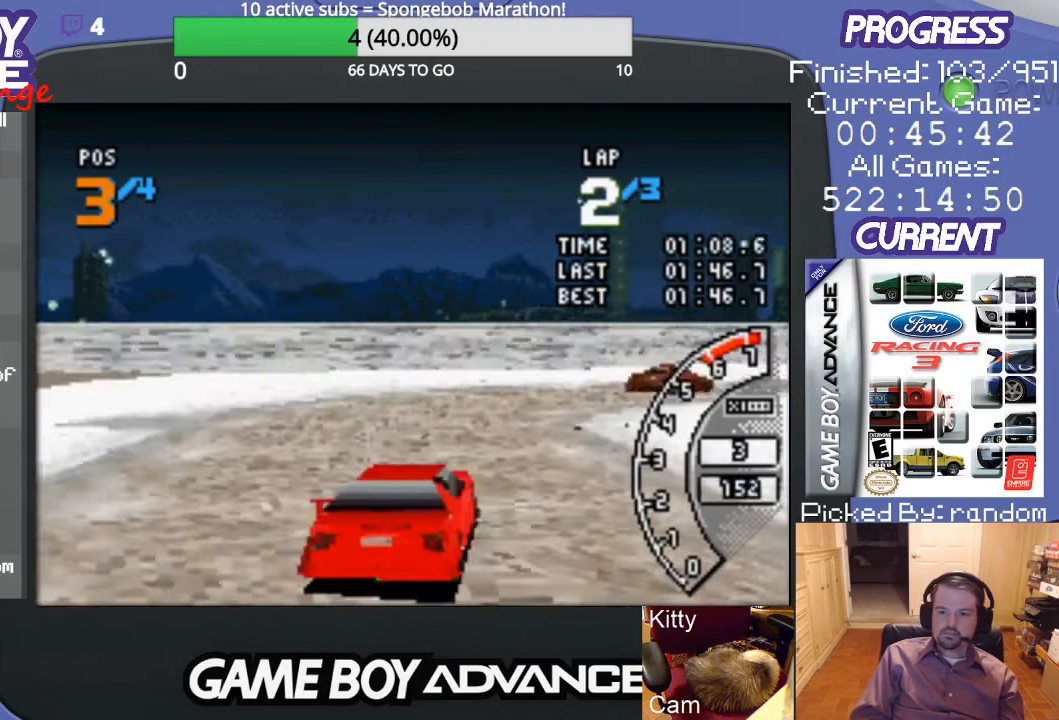
{"buttons": ["DPAD_RIGHT"], "events": [[67, "A", "down"], [433, "A", "up"]]}
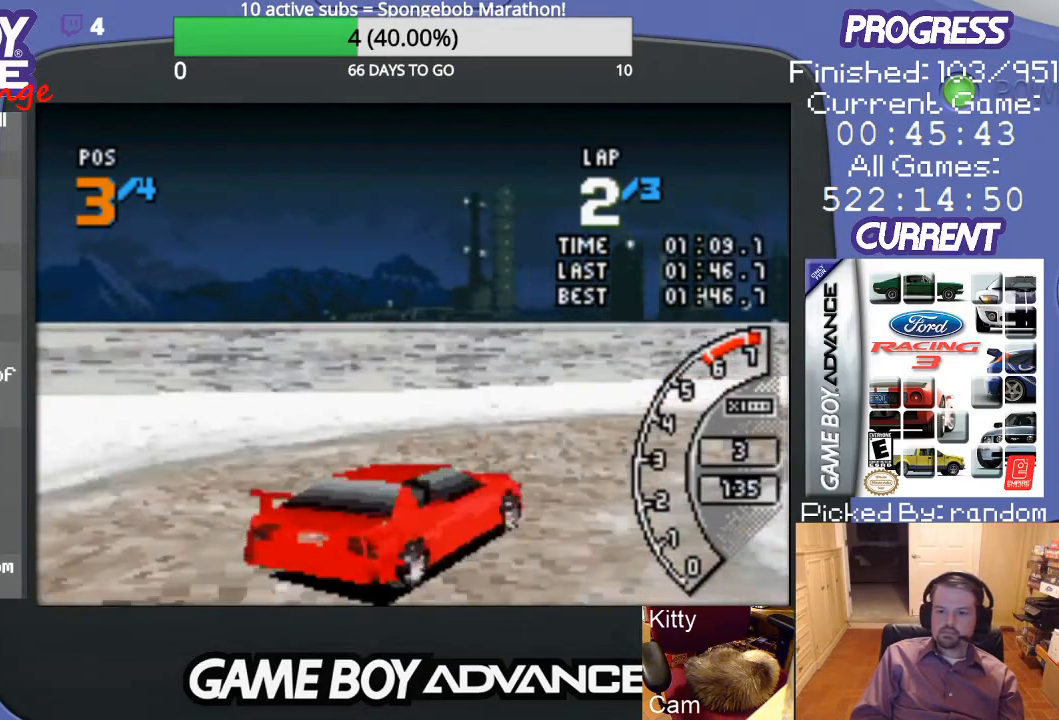
{"buttons": ["A", "DPAD_RIGHT"], "events": [[333, "A", "down"], [433, "A", "up"], [500, "A", "down"]]}
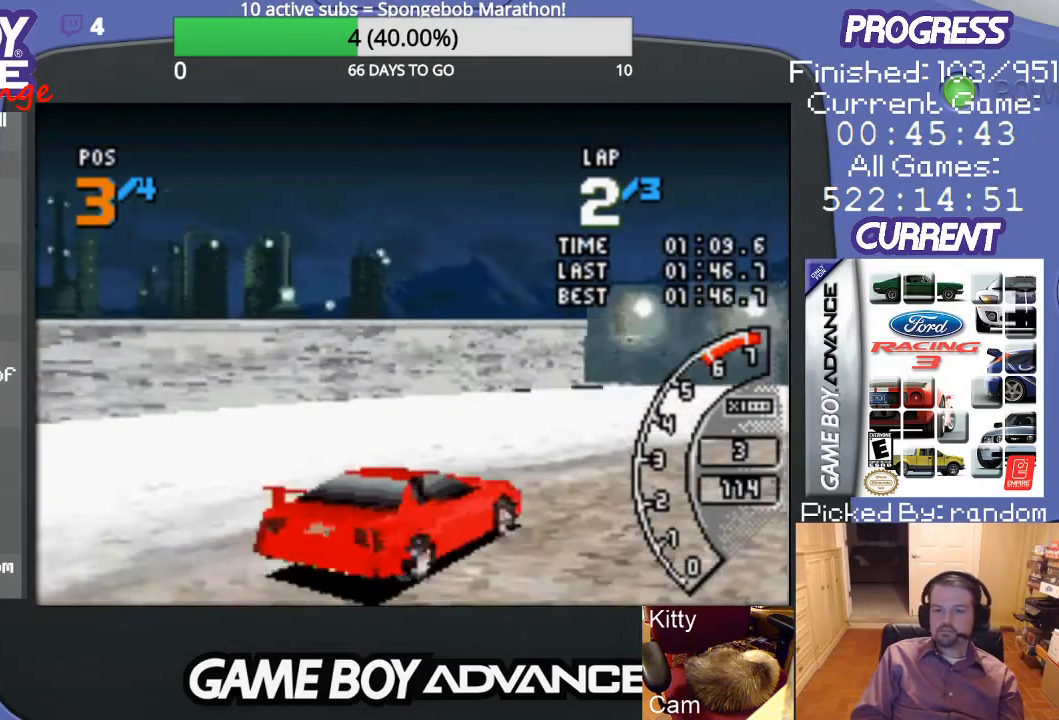
{"buttons": ["A", "DPAD_RIGHT"], "events": []}
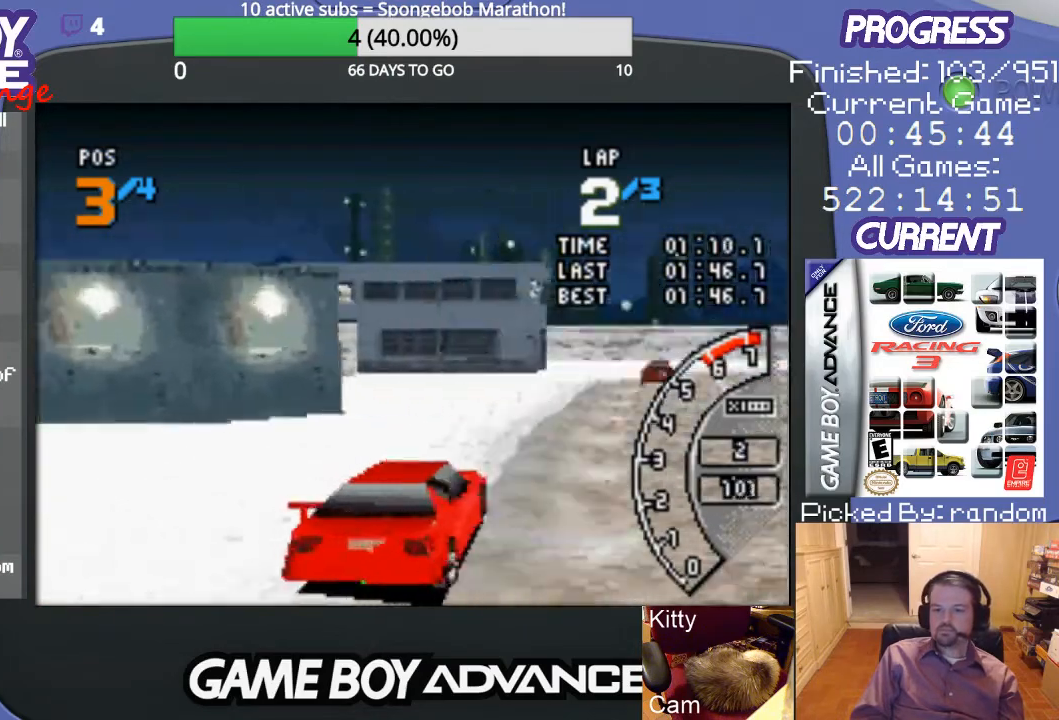
{"buttons": ["A"], "events": [[167, "DPAD_RIGHT", "up"]]}
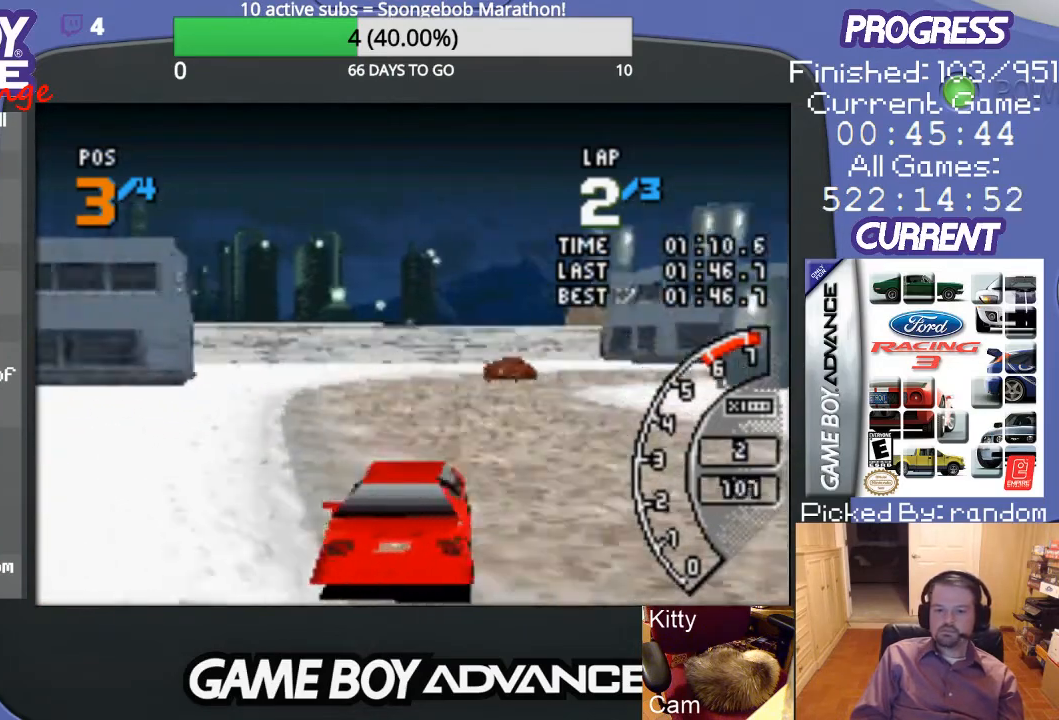
{"buttons": ["A", "DPAD_RIGHT"], "events": [[367, "DPAD_RIGHT", "down"]]}